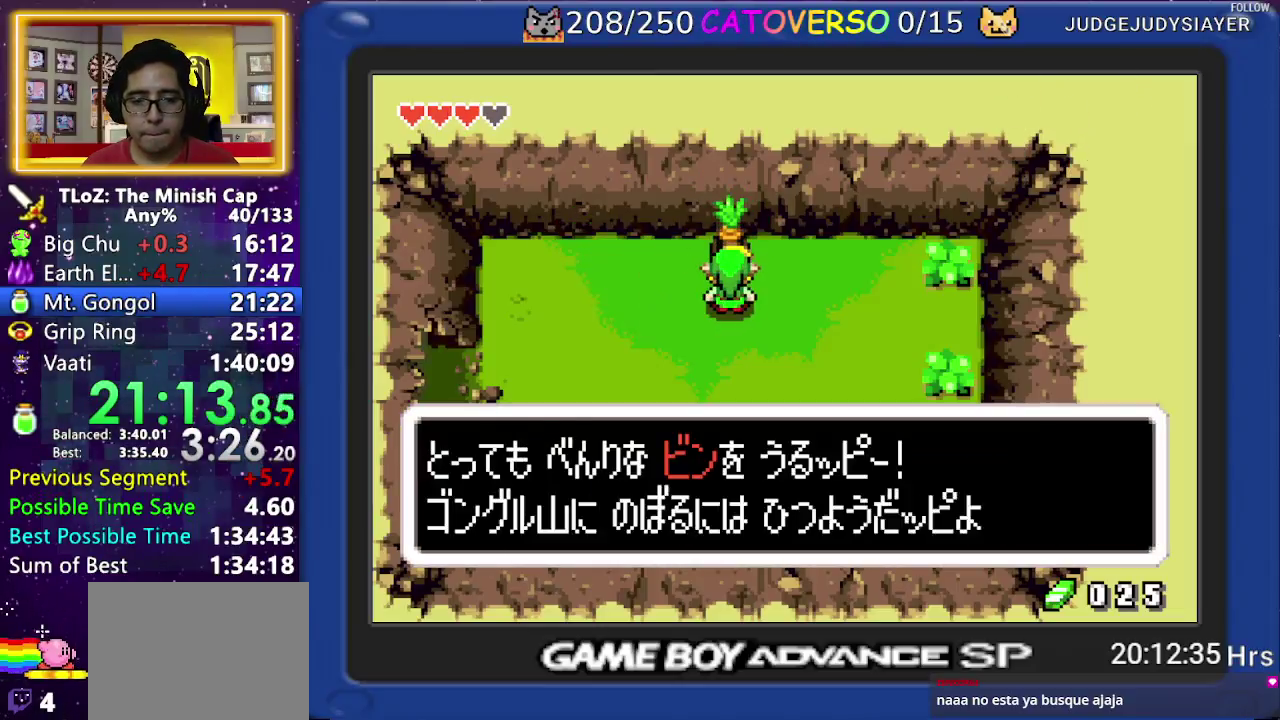
Gameplay with a controller (Nintendo layout); each line is a JSON object with the inputs held at the frame after it. "events" lists button and stick changes between this image and that frame as [ms after this image, input, new state], when the widget could be followed in between. Not read: L3 R3 START.
{"buttons": ["A", "B", "R1"], "events": [[67, "A", "up"], [67, "R1", "up"], [100, "A", "down"], [133, "R1", "down"], [183, "A", "up"], [200, "R1", "up"], [217, "A", "down"], [233, "R1", "down"], [300, "R1", "up"], [317, "A", "up"], [333, "A", "down"], [350, "R1", "down"], [417, "R1", "up"], [450, "A", "up"], [467, "A", "down"], [483, "R1", "down"]]}
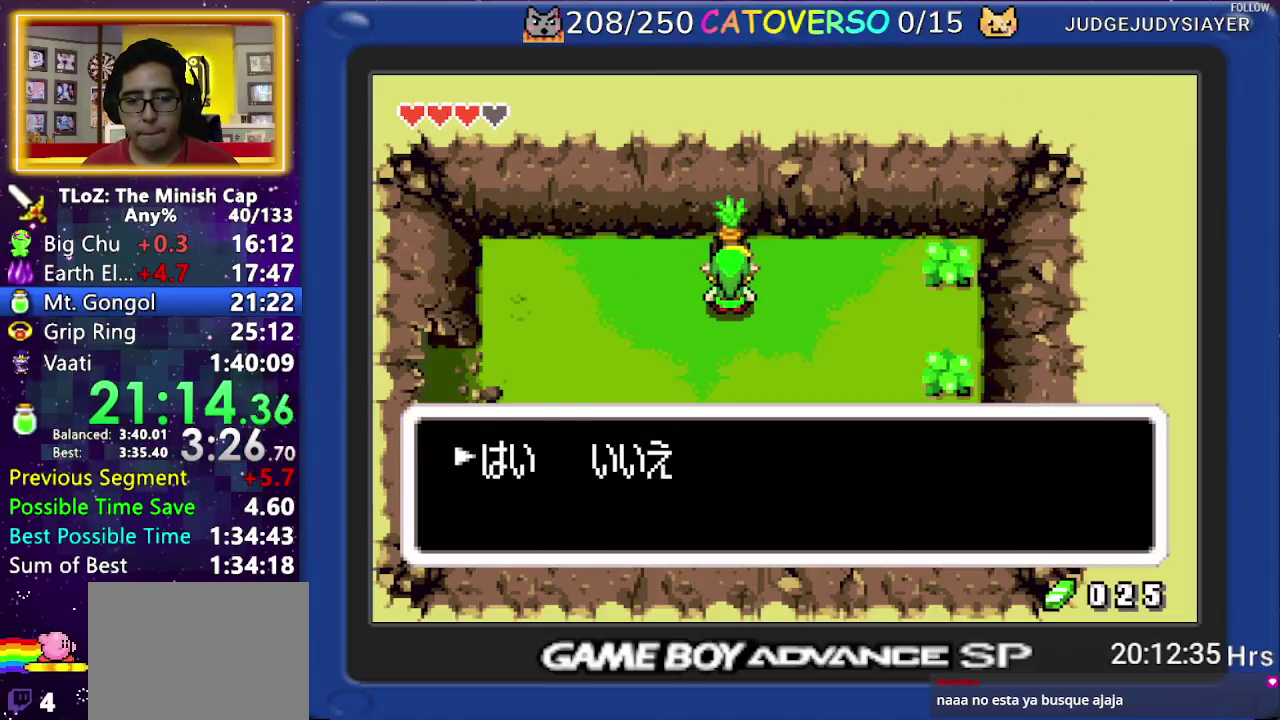
{"buttons": ["B", "DPAD_DOWN", "DPAD_LEFT"], "events": [[67, "R1", "up"], [83, "R1", "down"], [150, "R1", "up"], [217, "A", "up"], [467, "DPAD_RIGHT", "down"], [483, "DPAD_DOWN", "down"], [500, "DPAD_LEFT", "down"], [500, "DPAD_RIGHT", "up"]]}
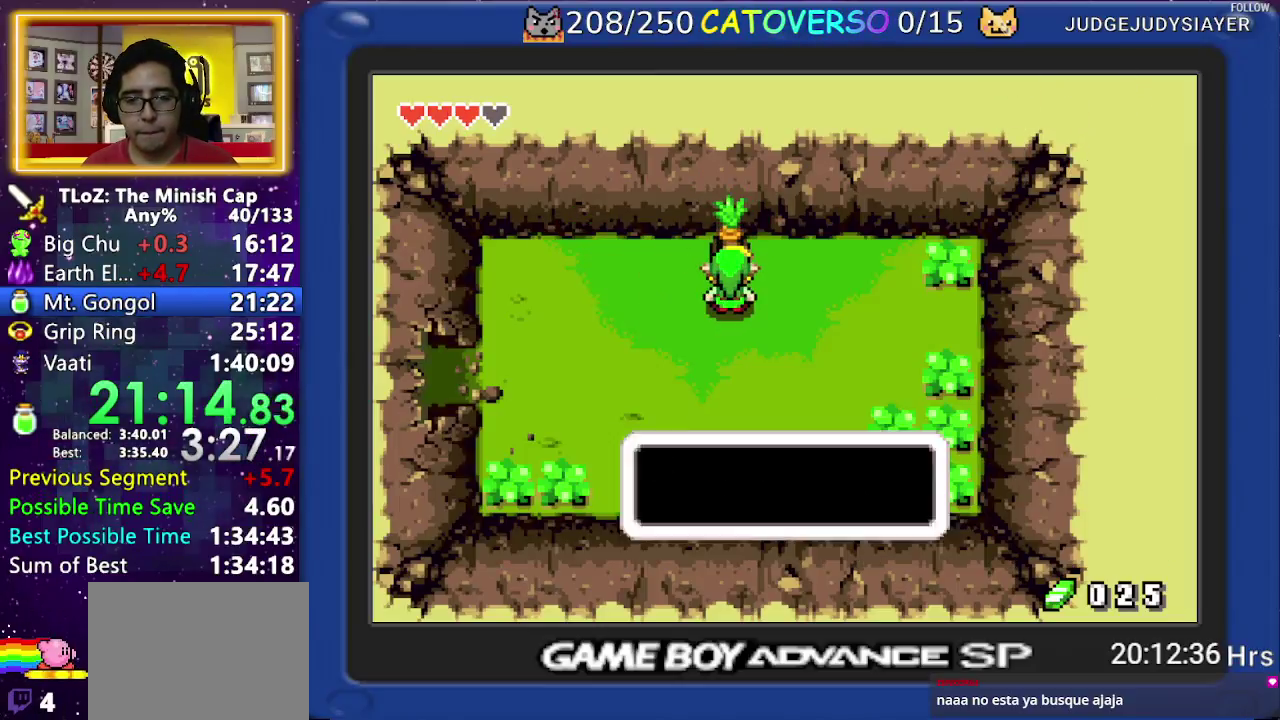
{"buttons": ["B", "DPAD_LEFT"], "events": [[33, "DPAD_LEFT", "up"], [33, "DPAD_RIGHT", "down"], [83, "DPAD_DOWN", "up"], [117, "DPAD_RIGHT", "up"], [150, "DPAD_DOWN", "down"], [150, "DPAD_RIGHT", "down"], [183, "DPAD_LEFT", "down"], [183, "DPAD_RIGHT", "up"], [217, "DPAD_LEFT", "up"], [217, "DPAD_RIGHT", "down"], [267, "DPAD_DOWN", "up"], [283, "DPAD_RIGHT", "up"], [317, "DPAD_LEFT", "down"], [350, "DPAD_LEFT", "up"], [383, "DPAD_DOWN", "down"], [400, "DPAD_RIGHT", "down"], [417, "DPAD_LEFT", "down"], [417, "DPAD_RIGHT", "up"], [450, "DPAD_DOWN", "up"]]}
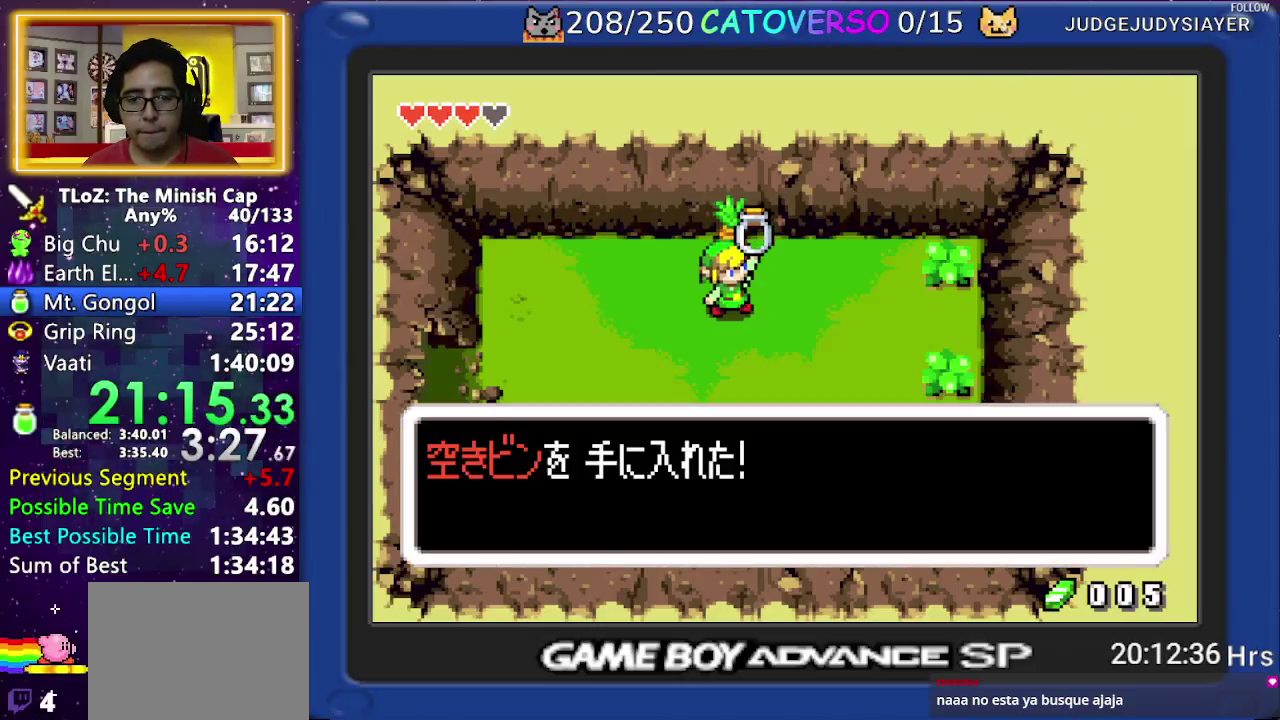
{"buttons": ["B", "DPAD_DOWN", "DPAD_LEFT"], "events": [[33, "DPAD_LEFT", "up"], [50, "DPAD_RIGHT", "down"], [83, "DPAD_DOWN", "down"], [100, "DPAD_LEFT", "down"], [100, "DPAD_RIGHT", "up"], [133, "DPAD_LEFT", "up"], [133, "DPAD_RIGHT", "down"], [167, "DPAD_RIGHT", "up"], [217, "DPAD_DOWN", "up"], [233, "DPAD_DOWN", "down"], [267, "DPAD_LEFT", "down"], [350, "DPAD_DOWN", "up"], [400, "DPAD_LEFT", "up"], [417, "DPAD_LEFT", "down"], [433, "DPAD_DOWN", "down"]]}
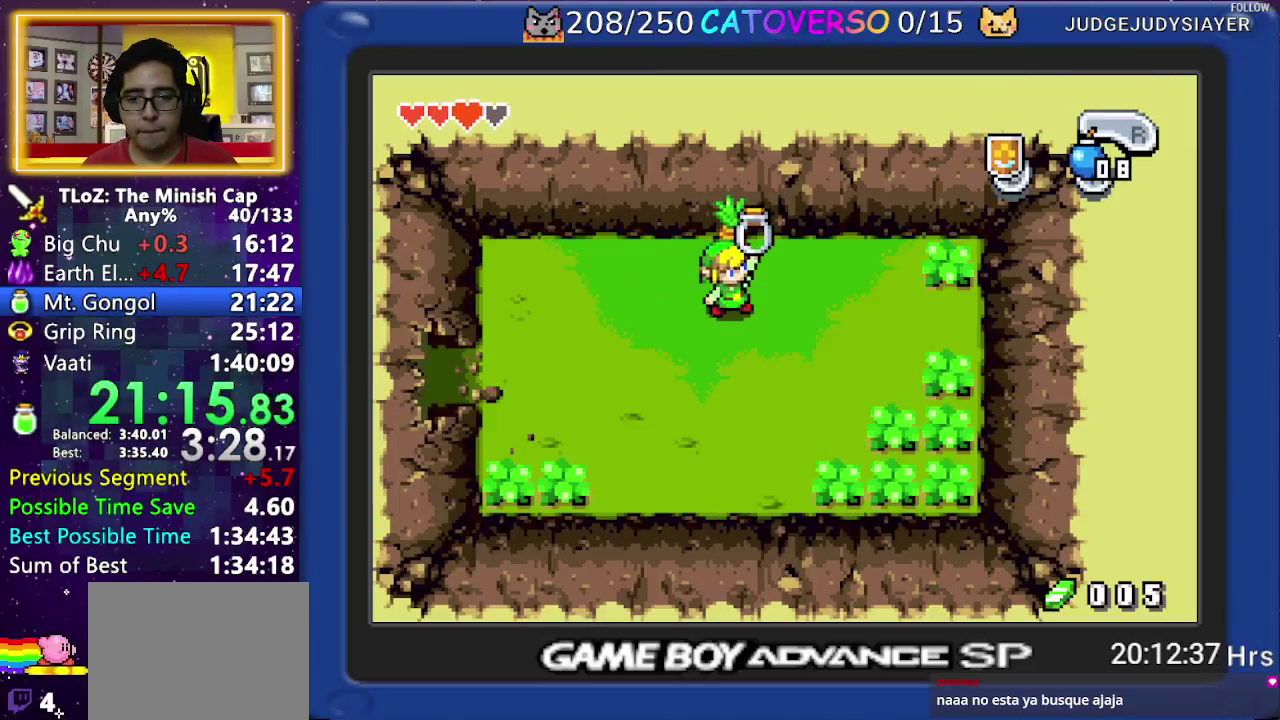
{"buttons": ["B", "DPAD_DOWN", "DPAD_LEFT"], "events": [[133, "DPAD_DOWN", "up"], [167, "DPAD_LEFT", "up"], [233, "DPAD_DOWN", "down"], [250, "DPAD_LEFT", "down"], [300, "DPAD_LEFT", "up"], [333, "DPAD_DOWN", "up"], [367, "DPAD_DOWN", "down"], [383, "DPAD_LEFT", "down"], [433, "DPAD_DOWN", "up"], [467, "DPAD_LEFT", "up"], [500, "DPAD_DOWN", "down"], [500, "DPAD_LEFT", "down"]]}
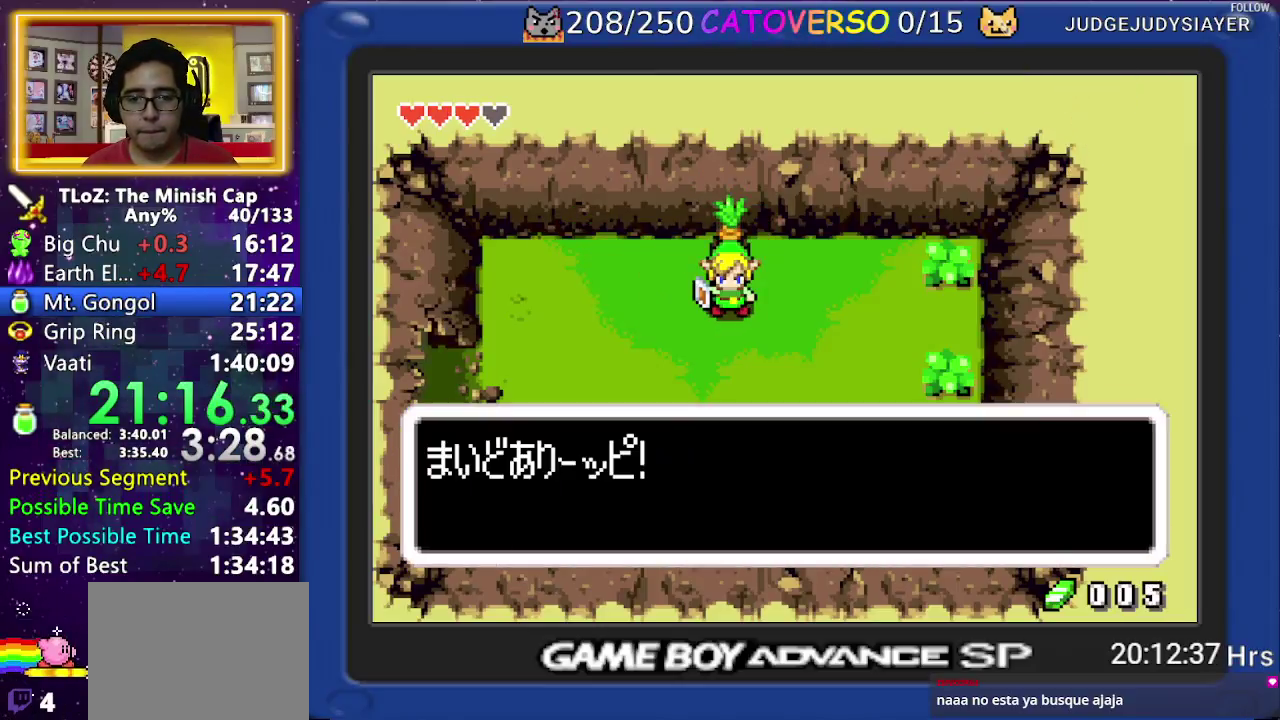
{"buttons": ["DPAD_DOWN", "DPAD_LEFT"], "events": [[50, "B", "up"]]}
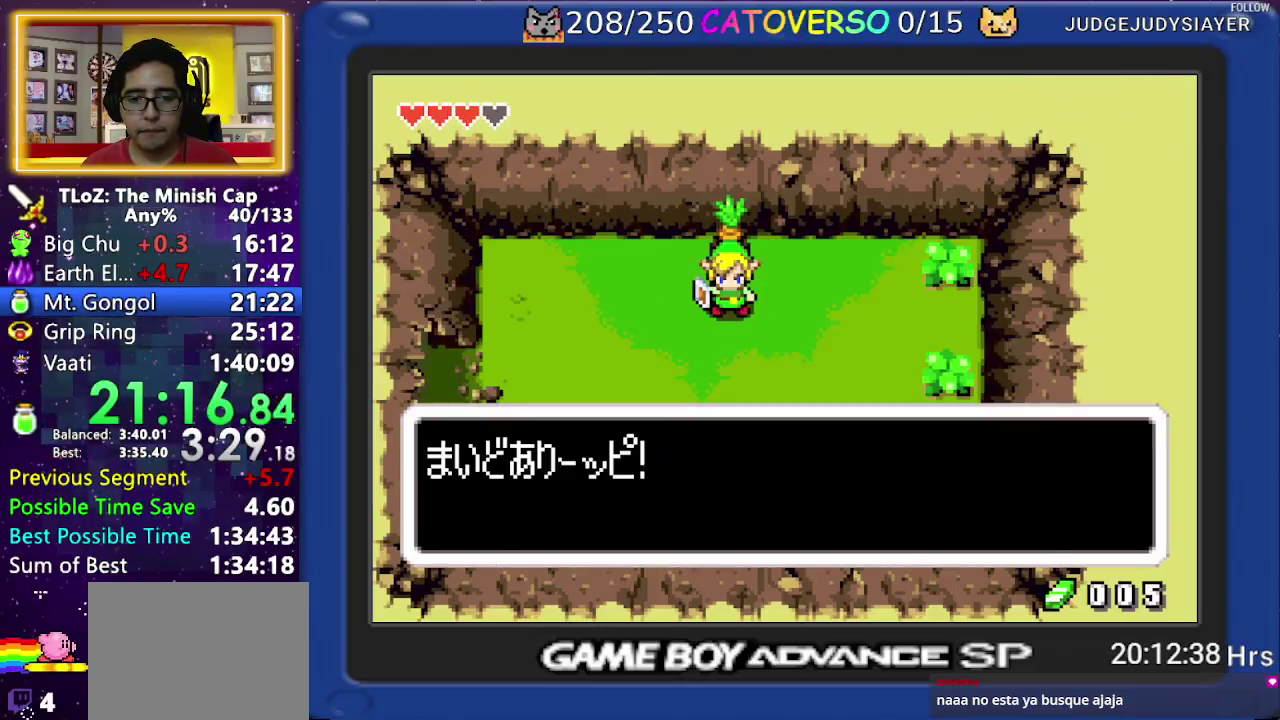
{"buttons": ["DPAD_DOWN", "DPAD_LEFT"], "events": [[67, "DPAD_DOWN", "up"], [83, "B", "down"], [133, "DPAD_DOWN", "down"], [200, "B", "up"]]}
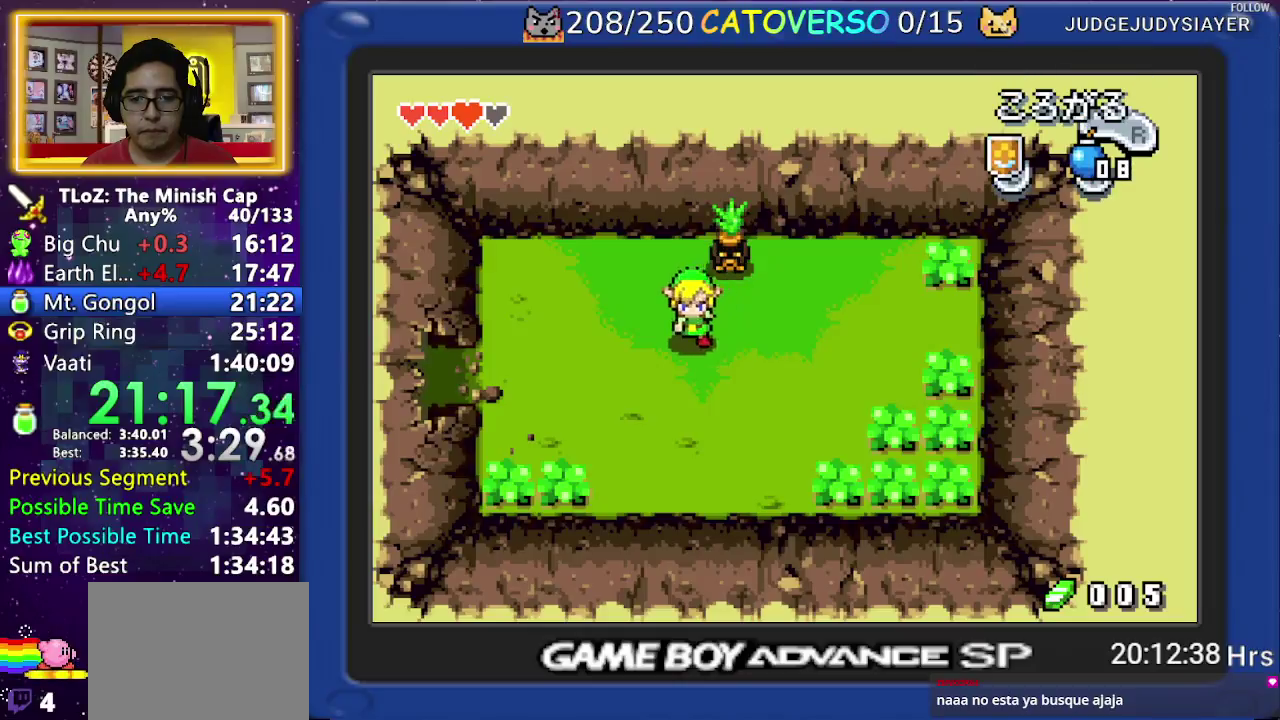
{"buttons": ["DPAD_LEFT"], "events": [[150, "DPAD_DOWN", "up"], [217, "R1", "down"], [317, "R1", "up"], [350, "R1", "down"], [500, "R1", "up"]]}
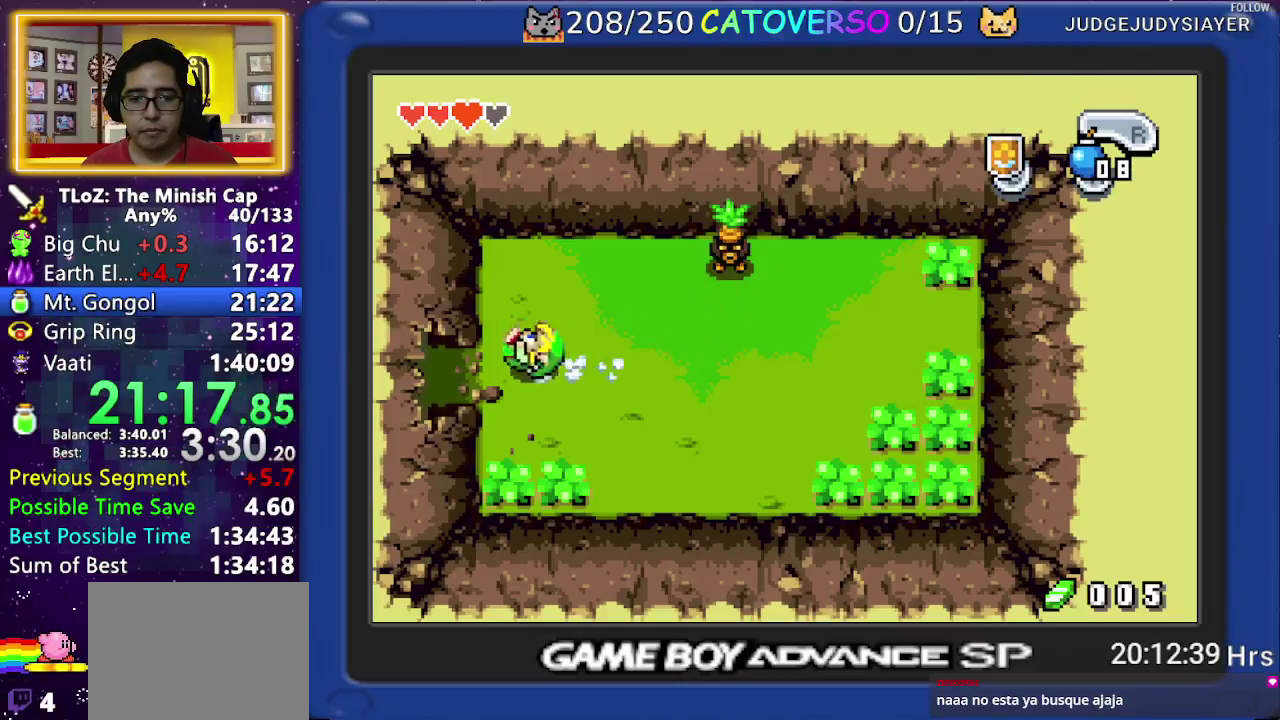
{"buttons": ["DPAD_LEFT"]}
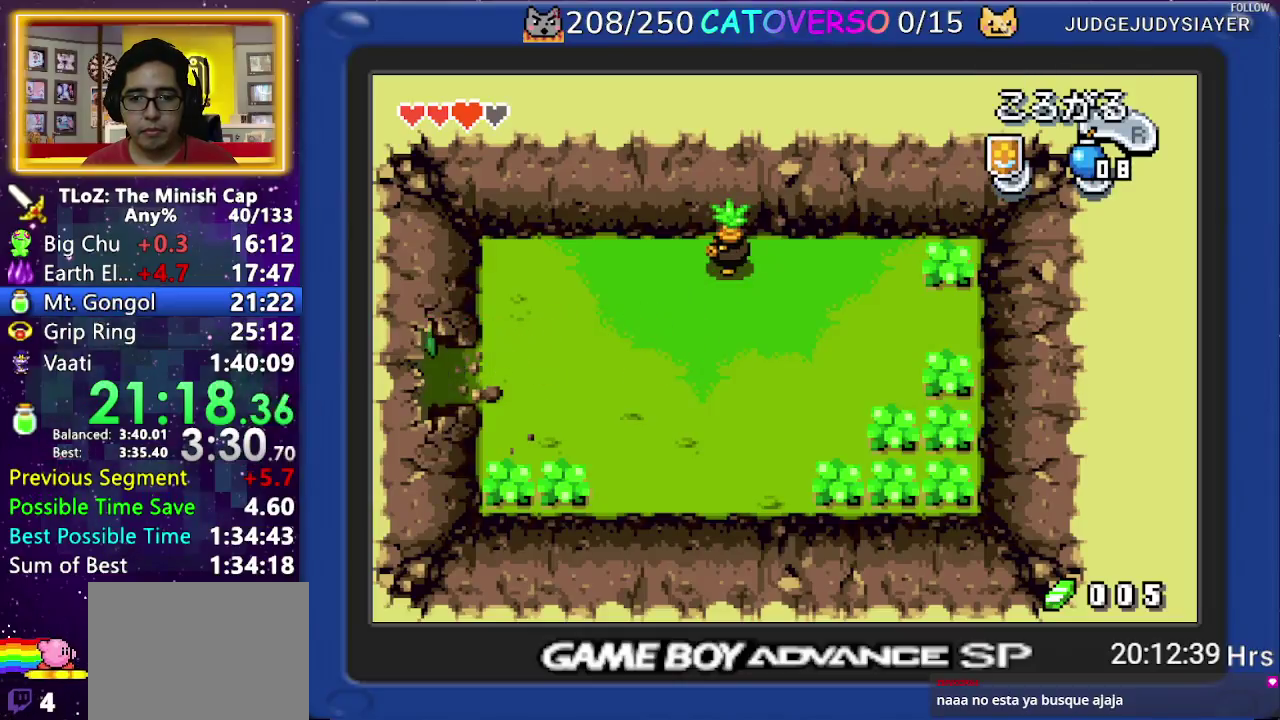
{"buttons": ["R1", "DPAD_LEFT"], "events": [[500, "R1", "down"]]}
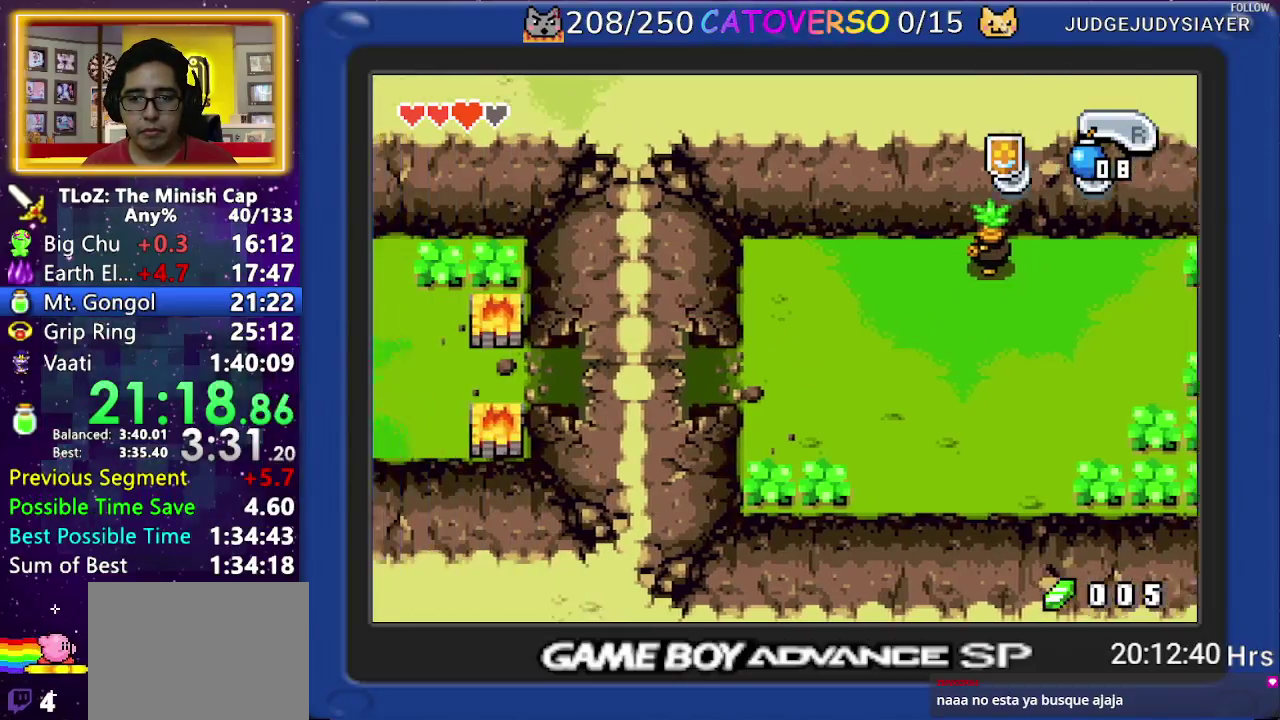
{"buttons": ["DPAD_LEFT"], "events": [[100, "R1", "up"], [200, "R1", "down"], [283, "R1", "up"], [383, "R1", "down"], [483, "R1", "up"]]}
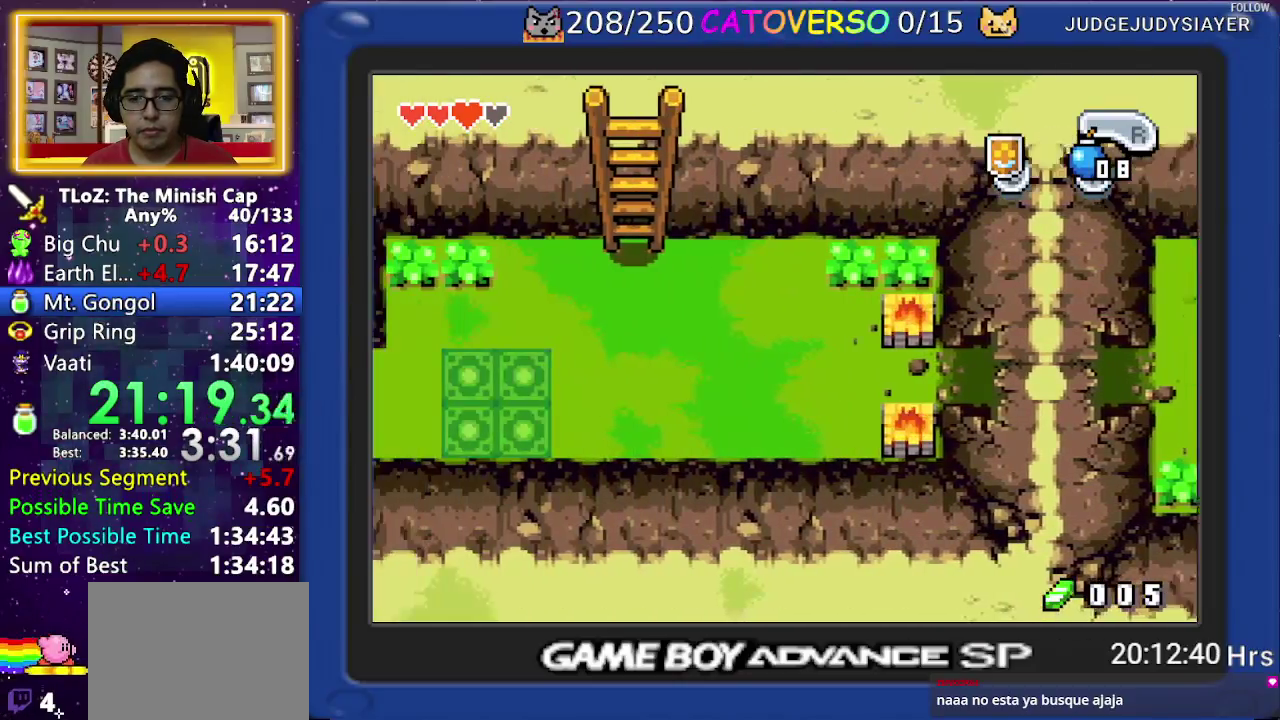
{"buttons": ["DPAD_LEFT"], "events": [[117, "R1", "down"], [167, "R1", "up"], [367, "R1", "down"], [500, "R1", "up"]]}
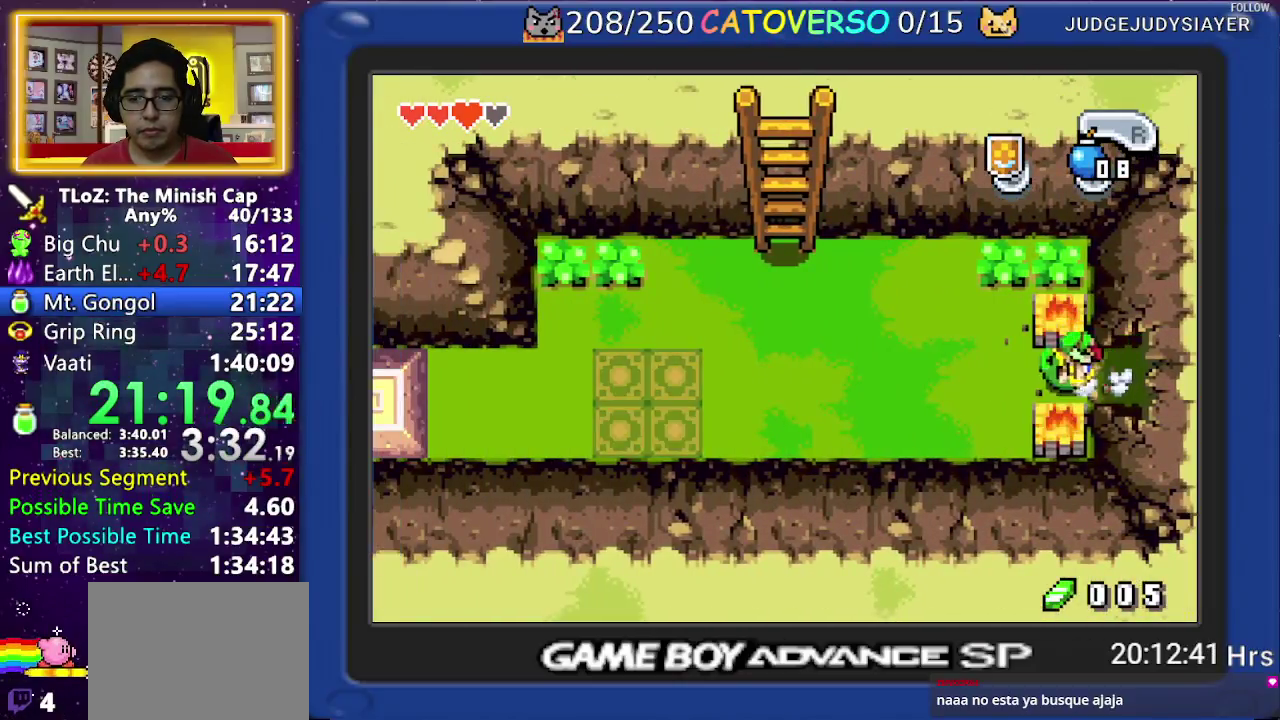
{"buttons": ["DPAD_UP", "DPAD_LEFT"], "events": [[17, "R1", "down"], [200, "R1", "up"], [367, "DPAD_UP", "down"]]}
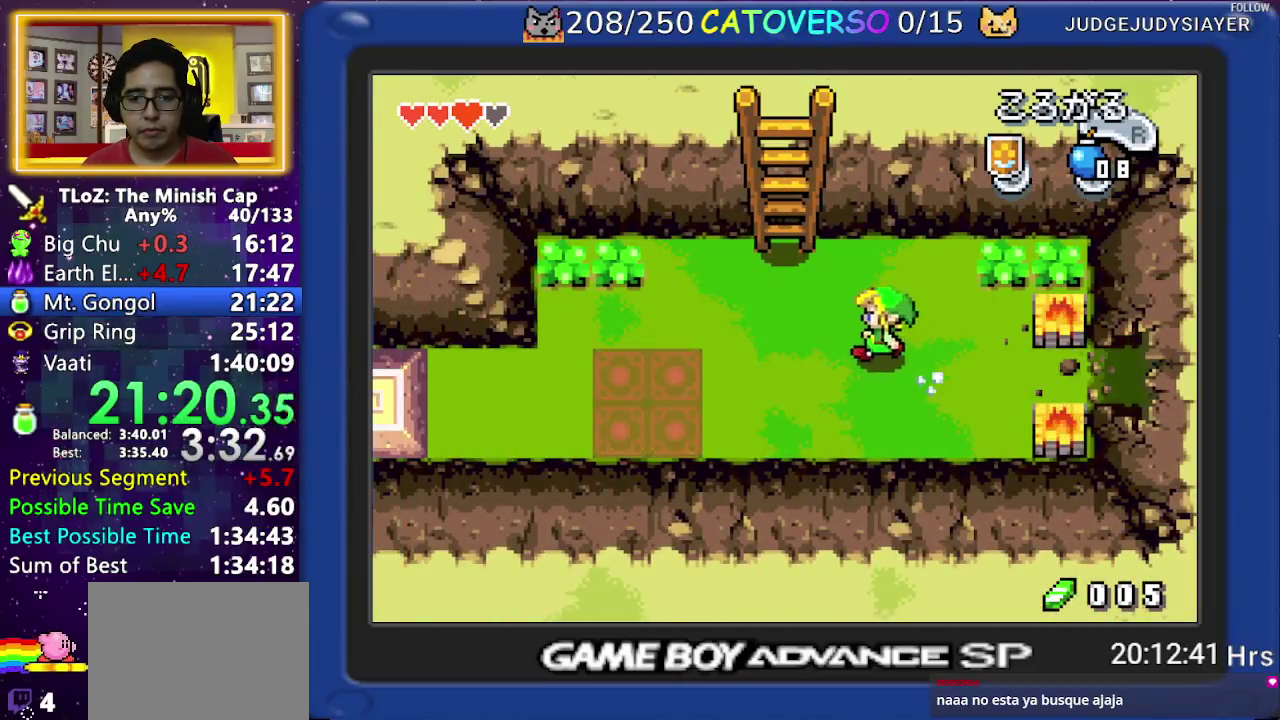
{"buttons": ["R1", "DPAD_UP"], "events": [[317, "DPAD_LEFT", "up"], [350, "R1", "down"]]}
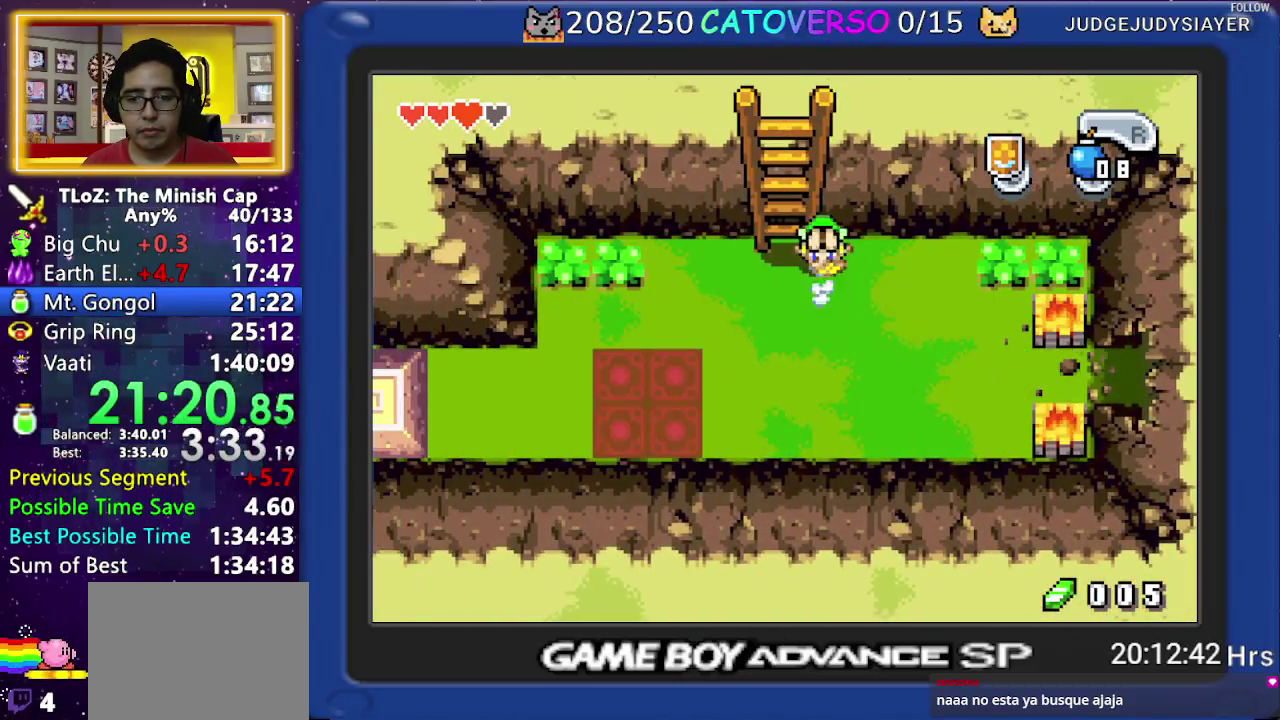
{"buttons": ["R1", "DPAD_UP"], "events": [[33, "R1", "up"], [183, "DPAD_LEFT", "down"], [433, "R1", "down"], [483, "DPAD_LEFT", "up"]]}
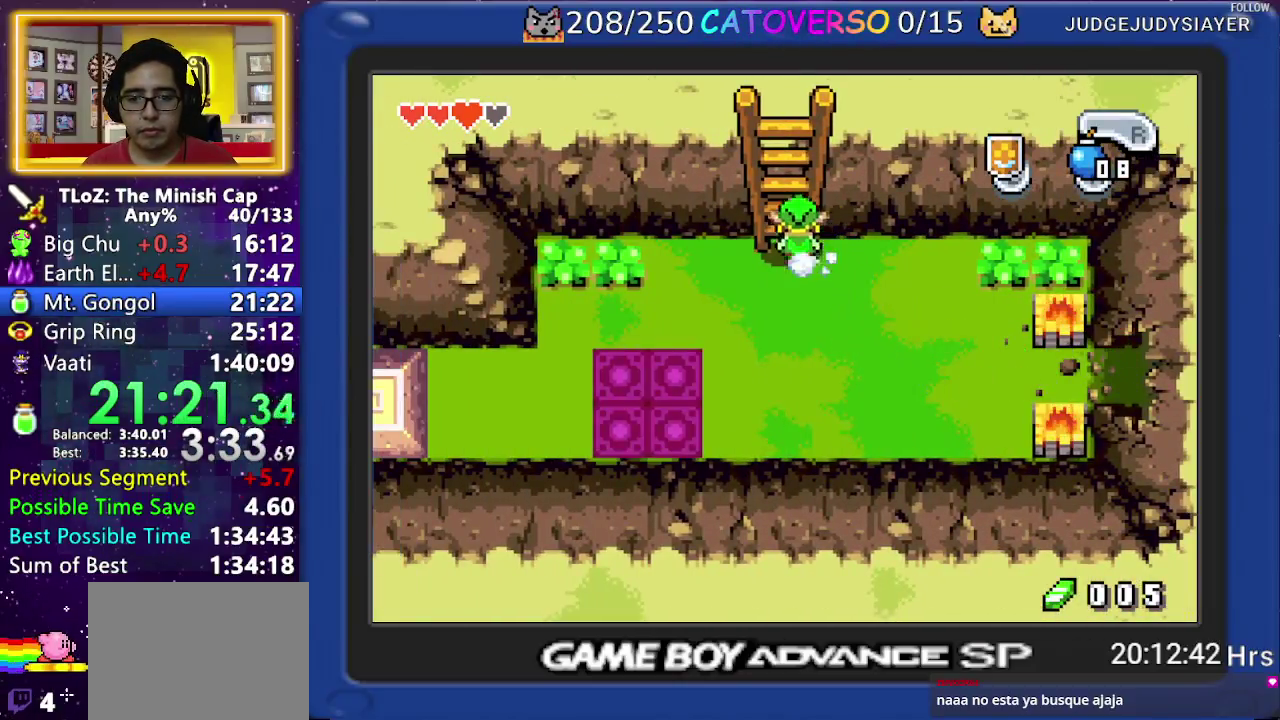
{"buttons": ["DPAD_UP"], "events": [[83, "R1", "up"]]}
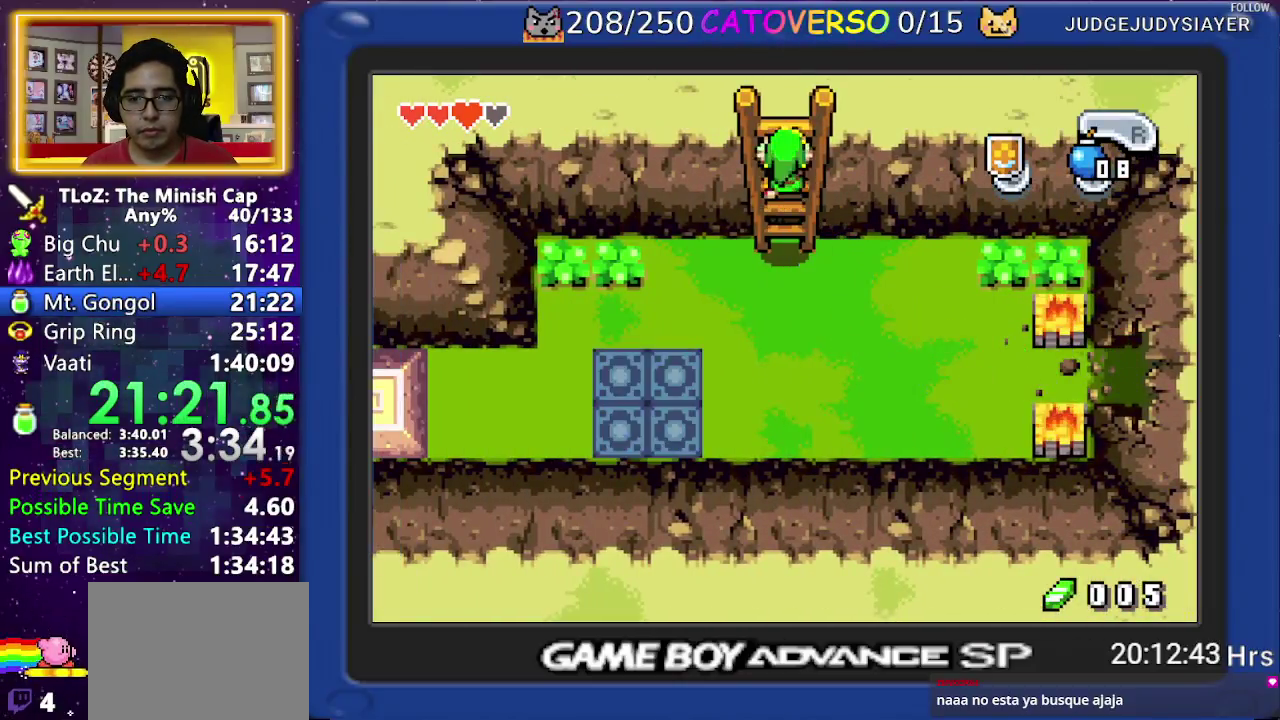
{"buttons": ["DPAD_UP", "DPAD_RIGHT"], "events": [[317, "DPAD_RIGHT", "down"]]}
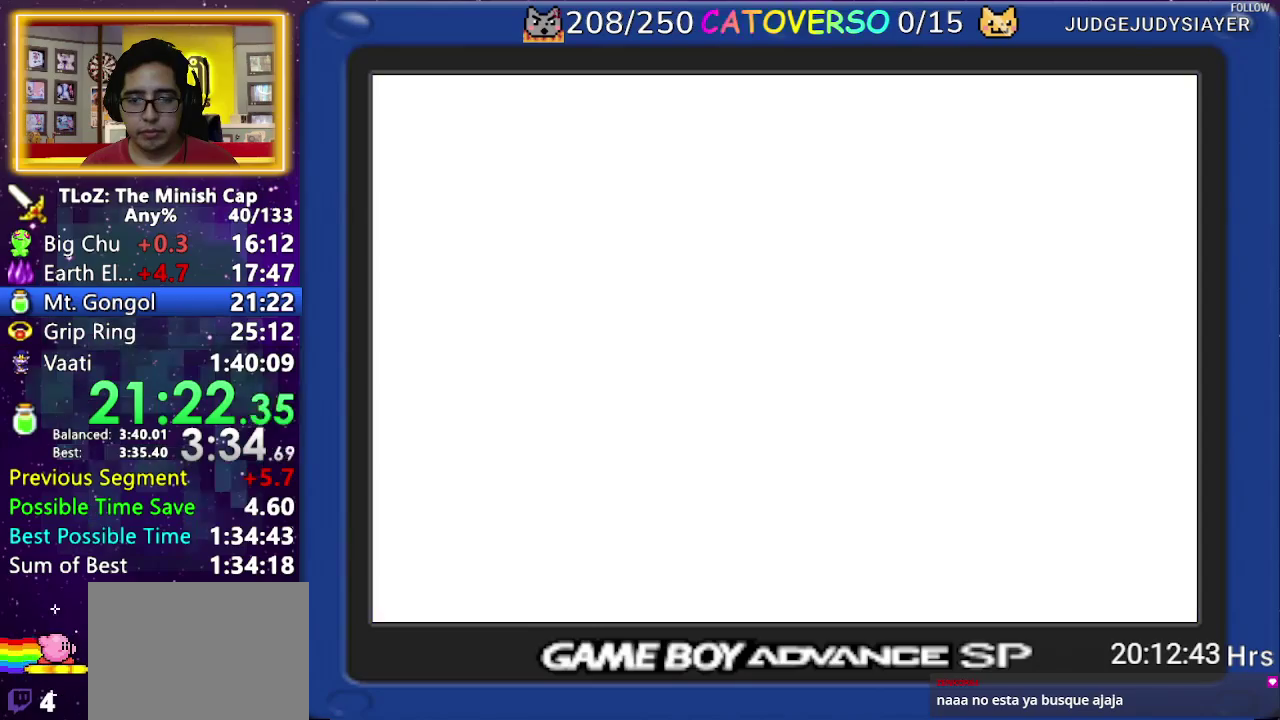
{"buttons": ["DPAD_UP", "DPAD_RIGHT"]}
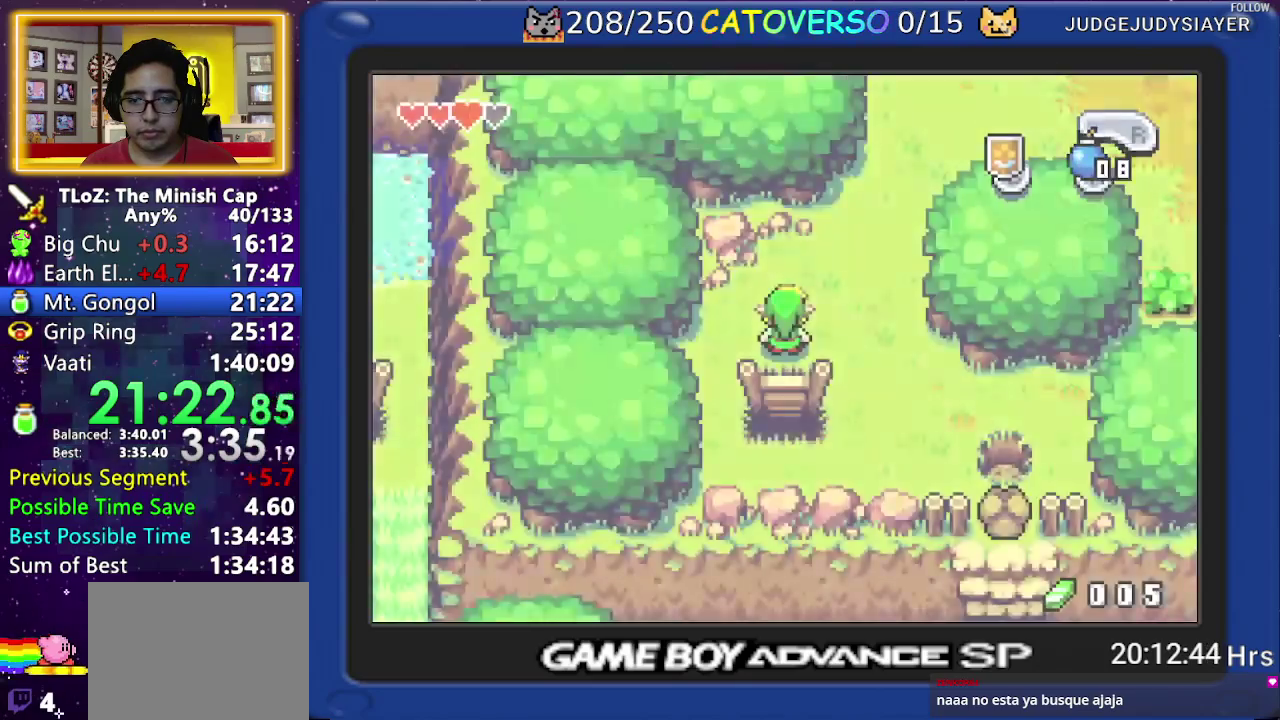
{"buttons": ["R1", "DPAD_UP", "DPAD_RIGHT"], "events": [[333, "R1", "down"], [450, "R1", "up"], [483, "R1", "down"]]}
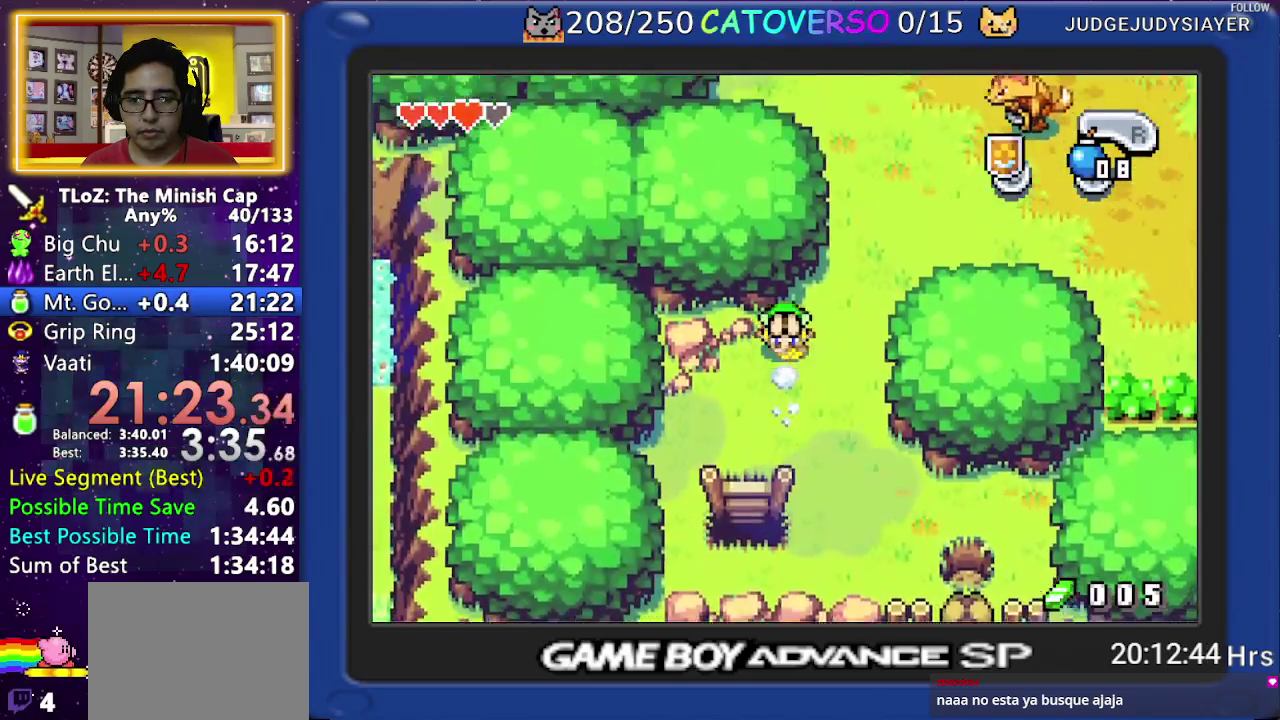
{"buttons": ["DPAD_UP"], "events": [[133, "R1", "up"], [267, "DPAD_RIGHT", "up"], [350, "R1", "down"], [450, "R1", "up"]]}
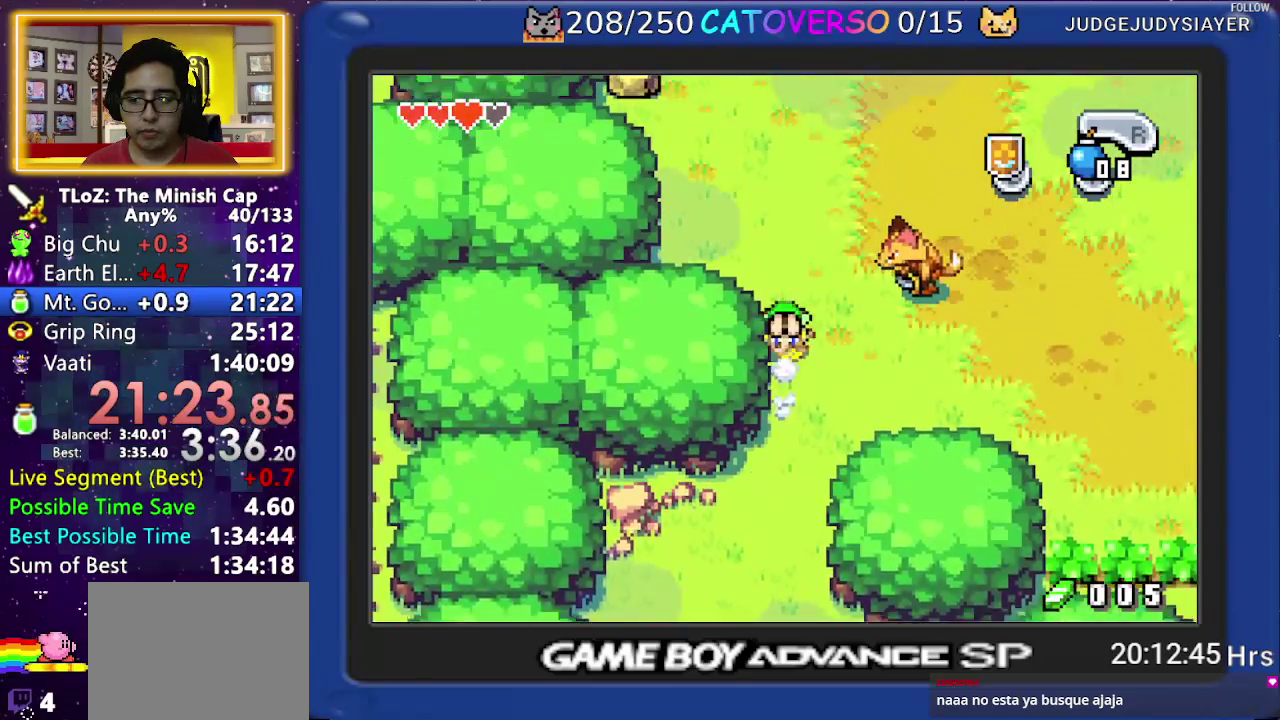
{"buttons": ["DPAD_UP"], "events": [[17, "R1", "down"], [200, "R1", "up"], [350, "R1", "down"], [483, "R1", "up"]]}
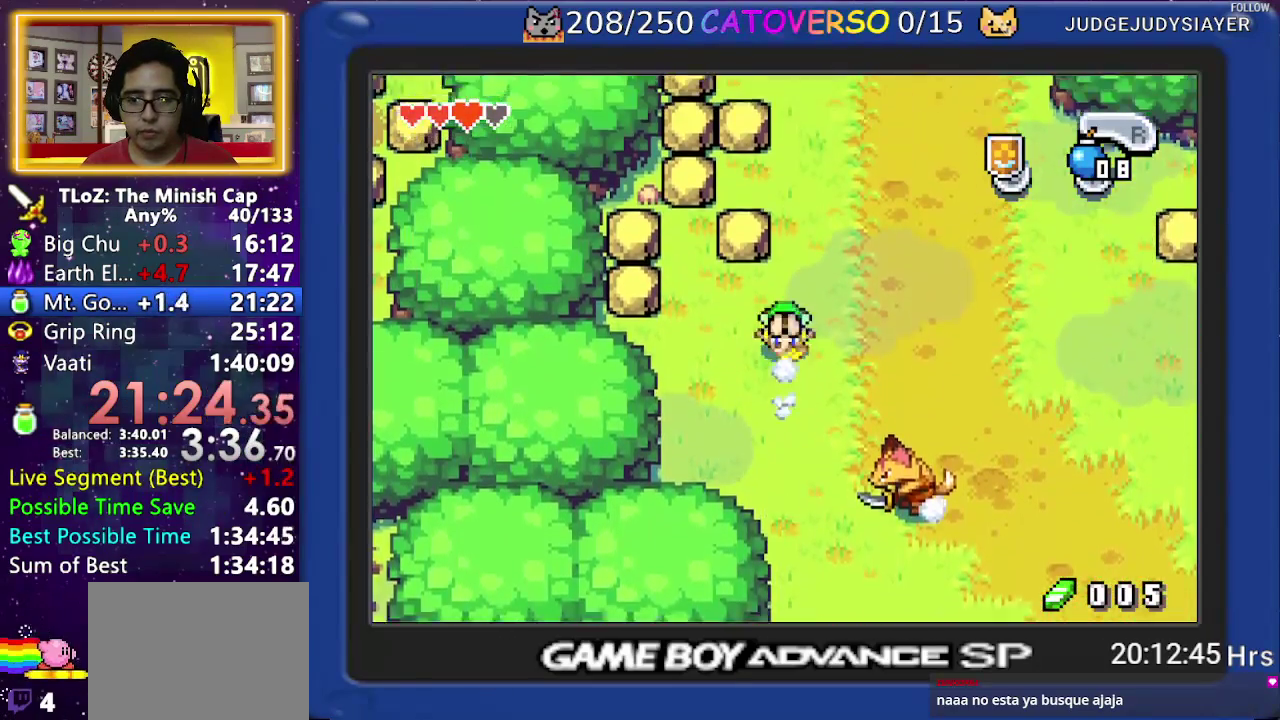
{"buttons": ["R1", "DPAD_UP"], "events": [[350, "R1", "down"]]}
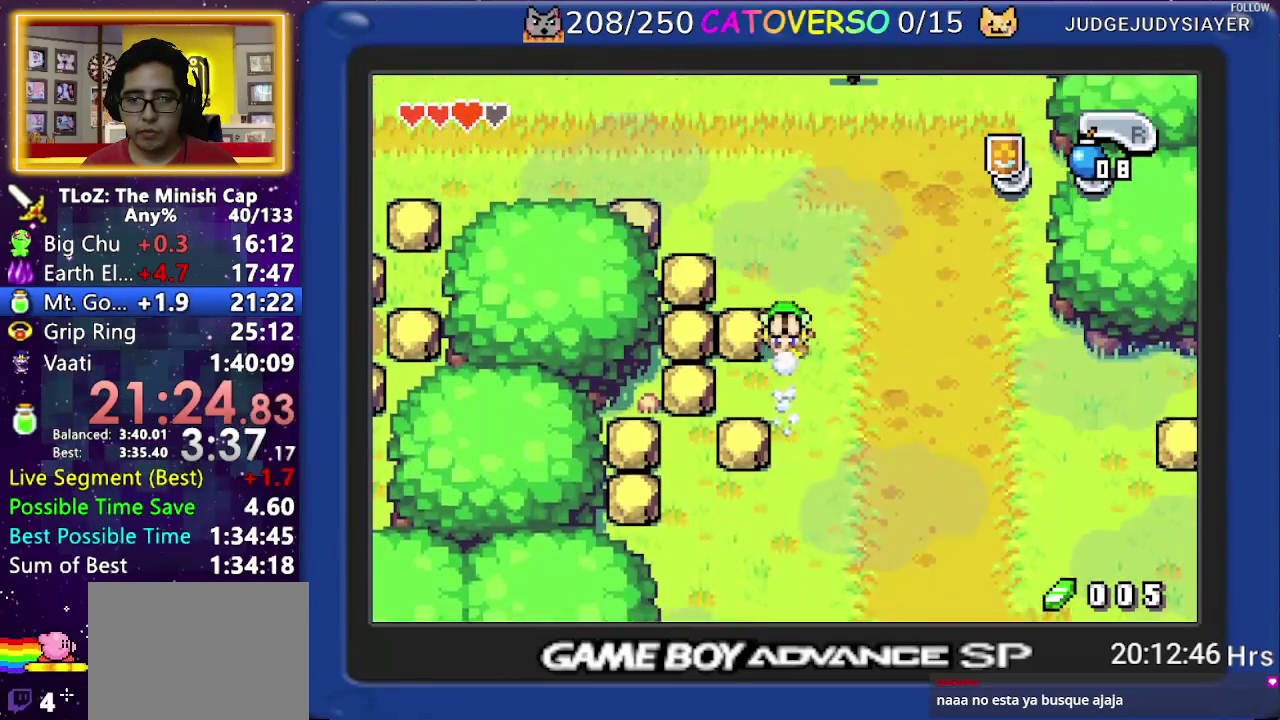
{"buttons": ["R1", "DPAD_LEFT"], "events": [[50, "R1", "up"], [200, "DPAD_LEFT", "down"], [317, "DPAD_UP", "up"], [400, "R1", "down"]]}
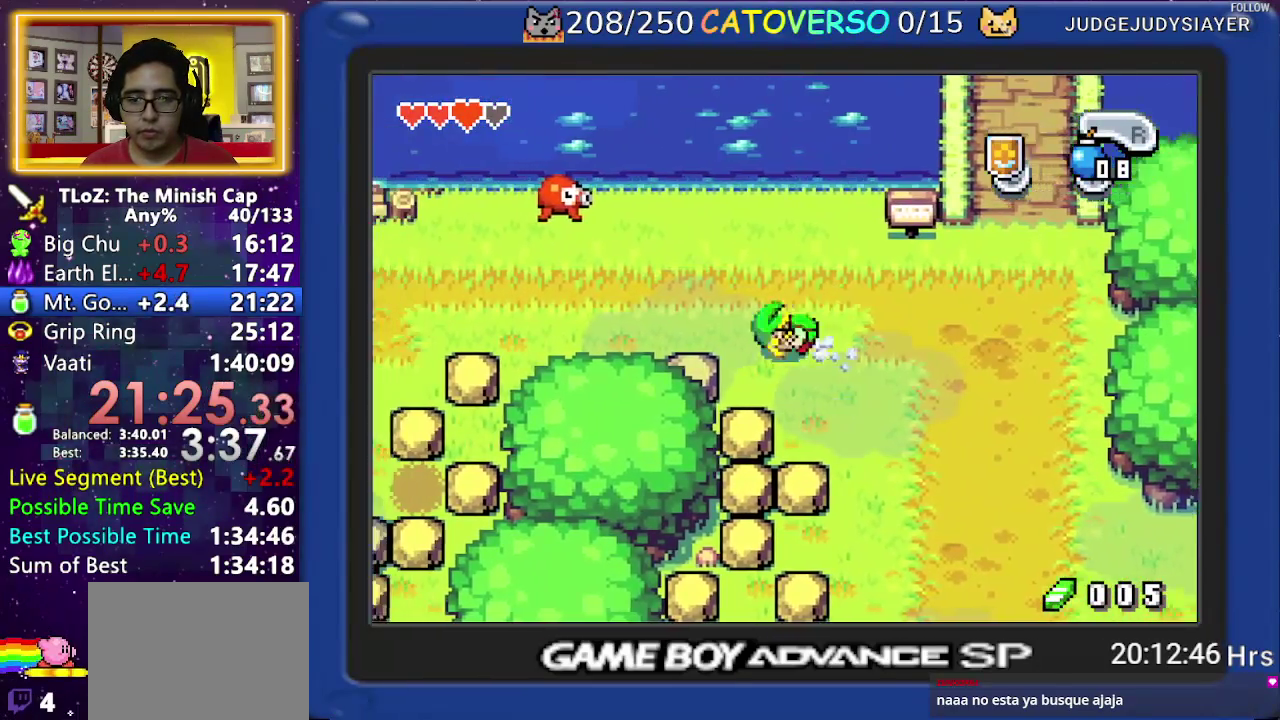
{"buttons": ["R1", "DPAD_LEFT"], "events": [[67, "R1", "up"], [400, "R1", "down"]]}
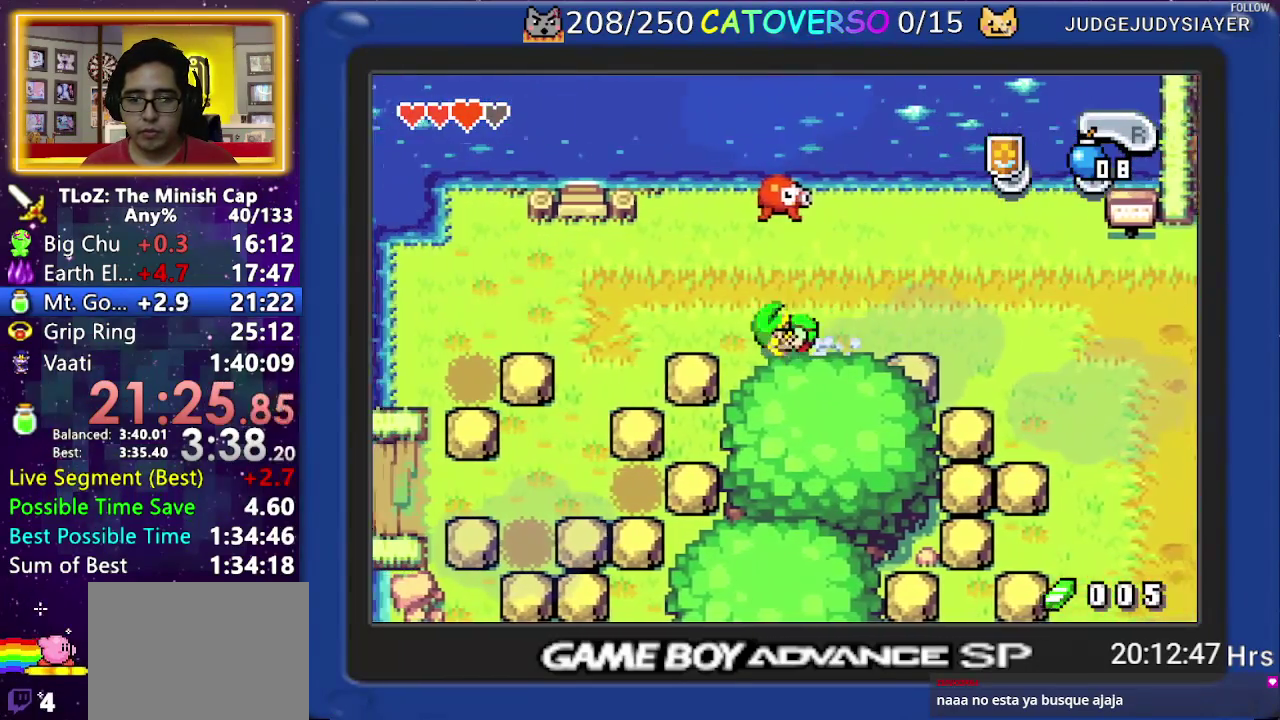
{"buttons": ["R1", "DPAD_DOWN"], "events": [[83, "R1", "up"], [400, "DPAD_DOWN", "down"], [450, "DPAD_LEFT", "up"], [483, "R1", "down"]]}
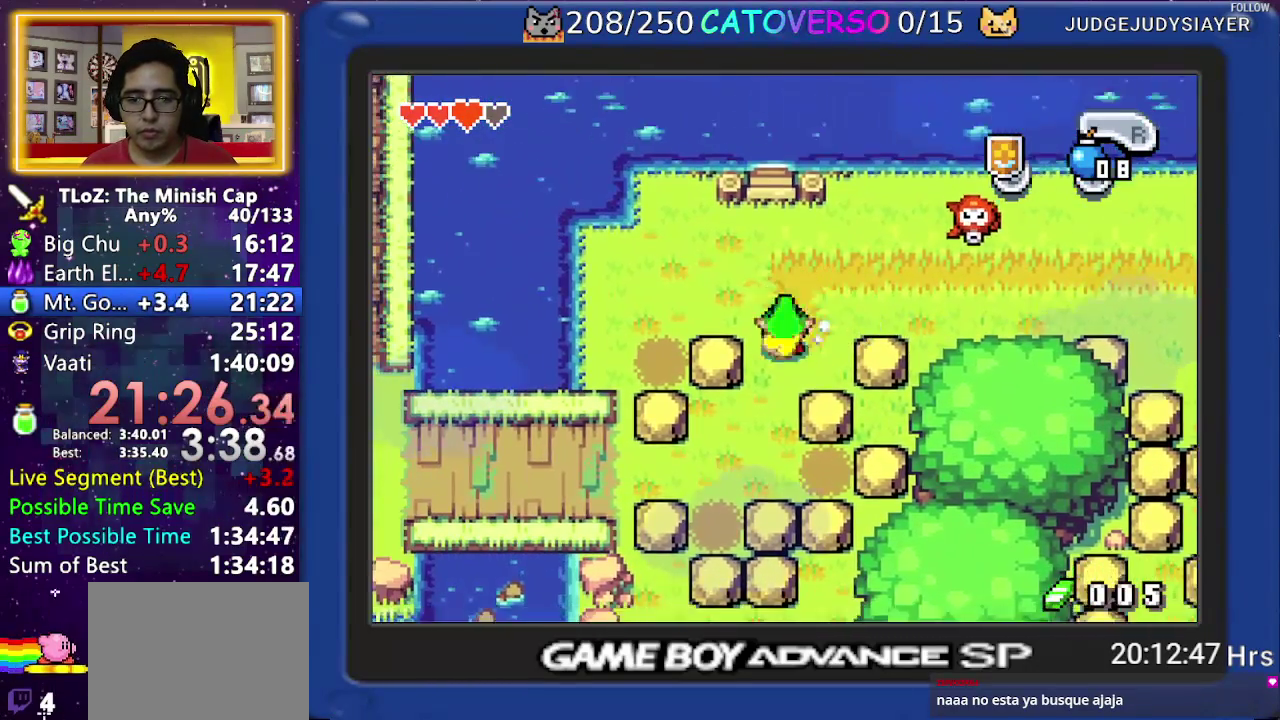
{"buttons": ["R1", "DPAD_LEFT"], "events": [[67, "DPAD_LEFT", "down"], [150, "R1", "up"], [183, "DPAD_DOWN", "up"], [483, "R1", "down"]]}
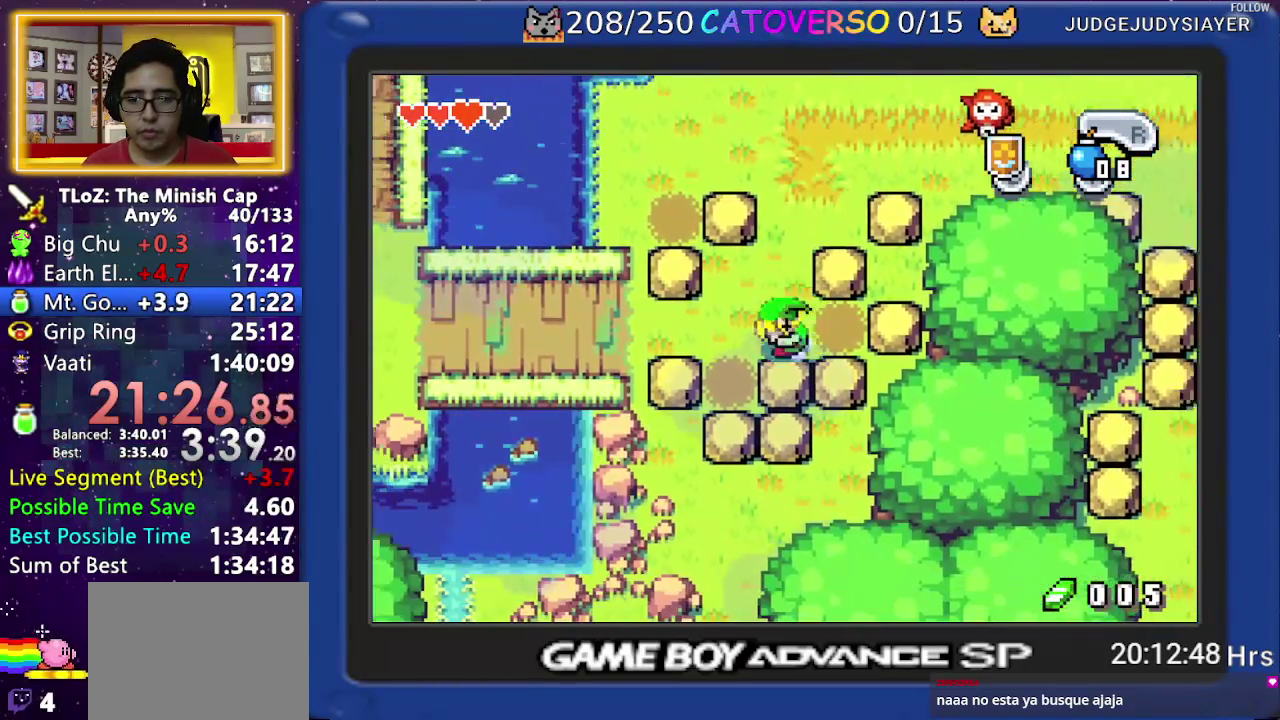
{"buttons": [], "events": [[133, "R1", "up"], [467, "DPAD_LEFT", "up"]]}
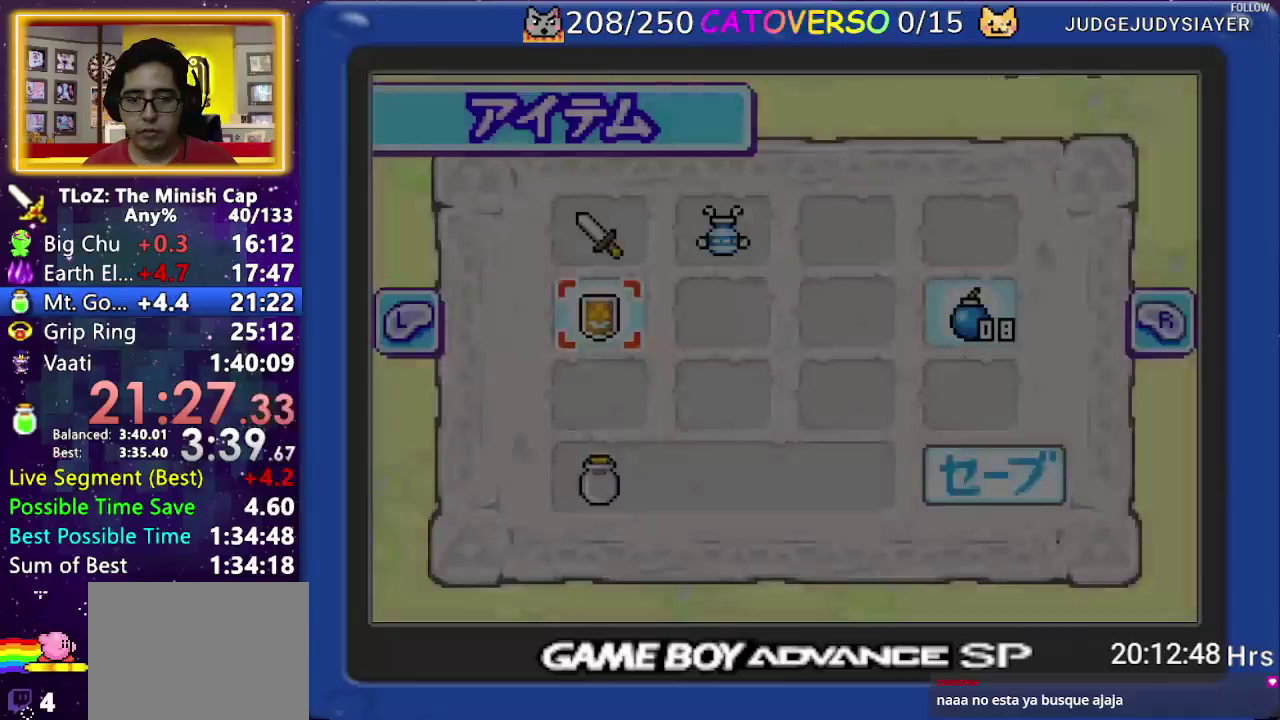
{"buttons": [], "events": [[100, "DPAD_DOWN", "down"], [183, "DPAD_DOWN", "up"], [200, "DPAD_DOWN", "down"], [283, "B", "down"], [317, "DPAD_DOWN", "up"], [400, "B", "up"]]}
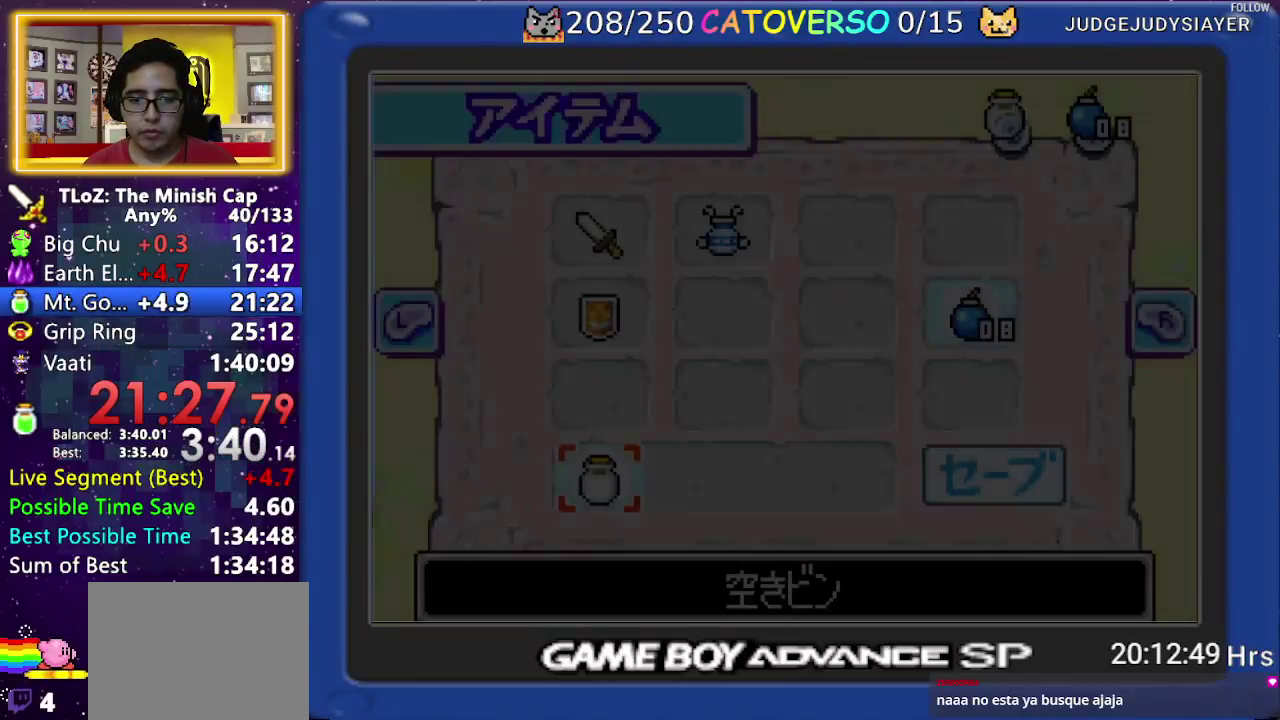
{"buttons": ["DPAD_LEFT"], "events": [[100, "DPAD_LEFT", "down"]]}